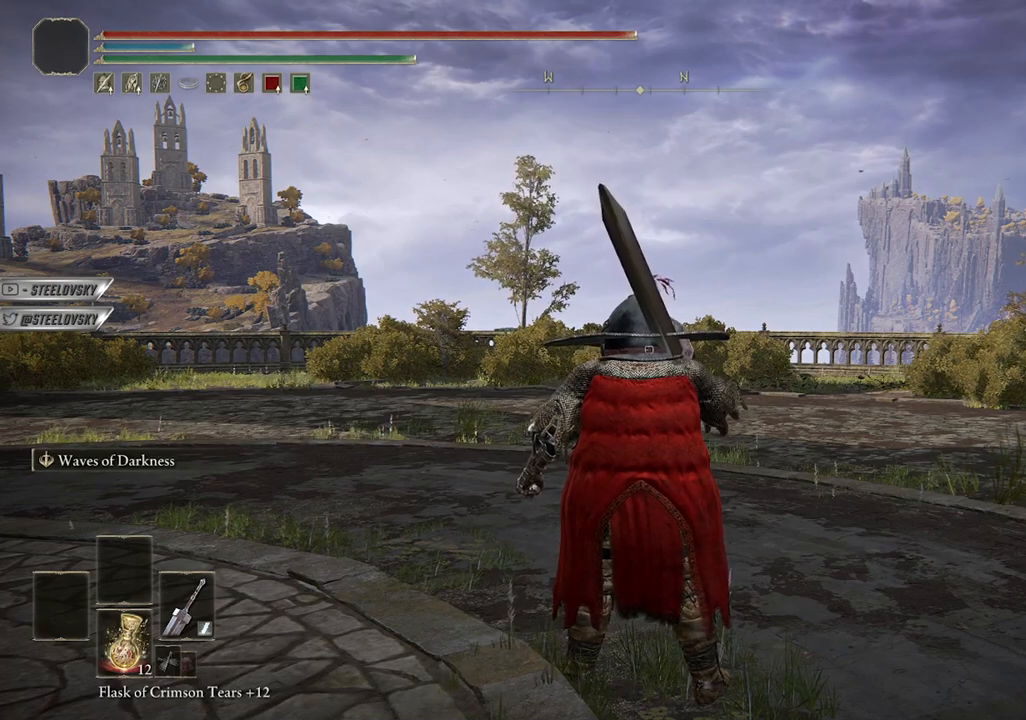
Gameplay with a controller (PlayStation layout); each line is a JSON object with the inputs held at the frame after it. "events" lists button and stick changes between this image and that frame as [ms after this image, input, new state], when the widget could be followed in between. Not read: L3 START.
{"buttons": [], "left_stick": "center", "right_stick": "center", "events": [[200, "right_stick", "left"], [350, "right_stick", "center"]]}
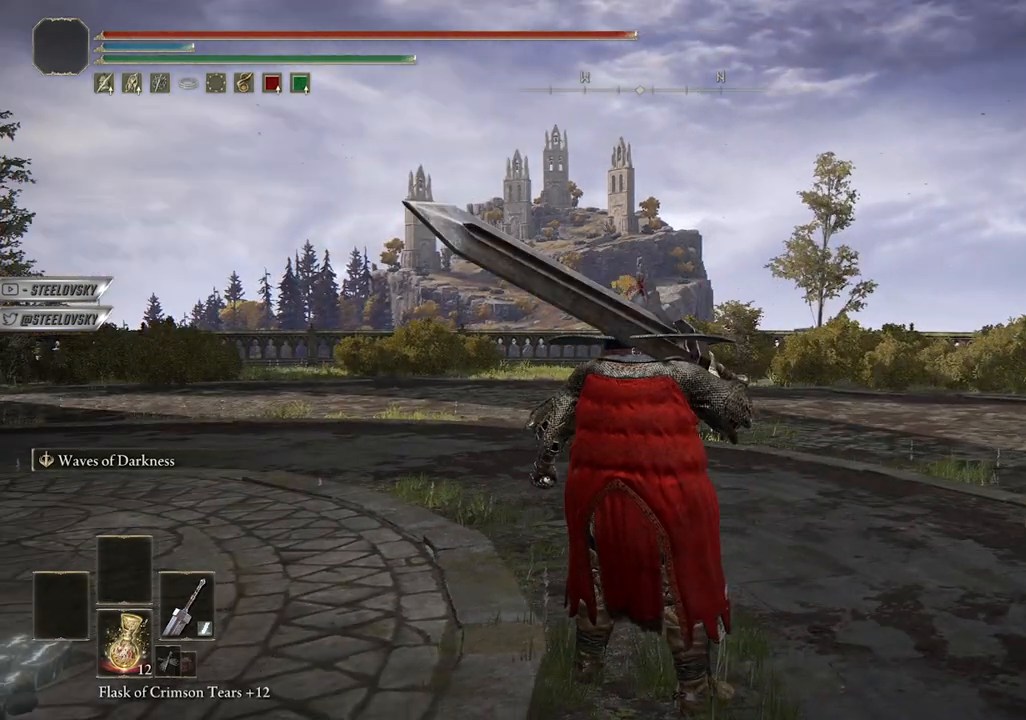
{"buttons": [], "left_stick": "center", "right_stick": "center", "events": [[133, "right_stick", "right"], [283, "right_stick", "center"]]}
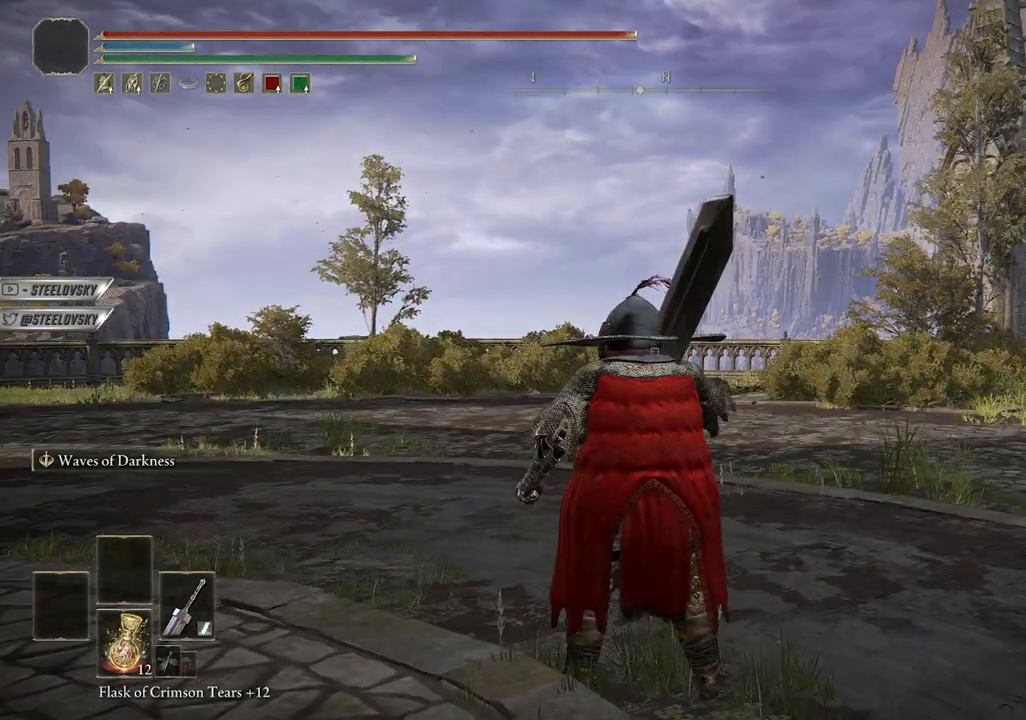
{"buttons": [], "left_stick": "center", "right_stick": "center", "events": []}
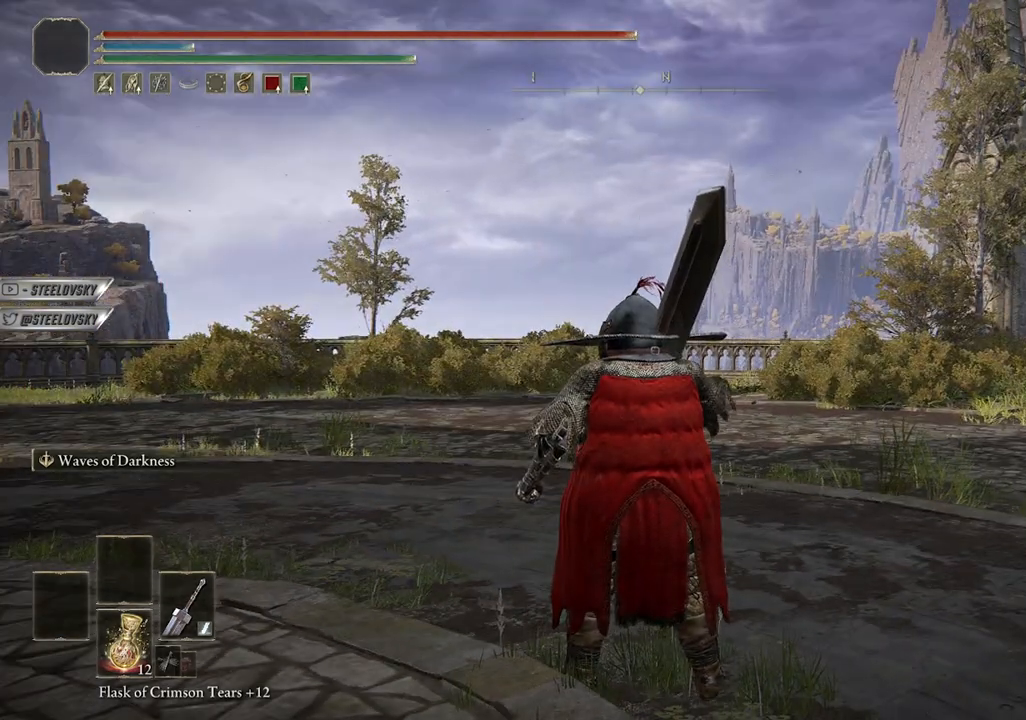
{"buttons": [], "left_stick": "center", "right_stick": "center", "events": []}
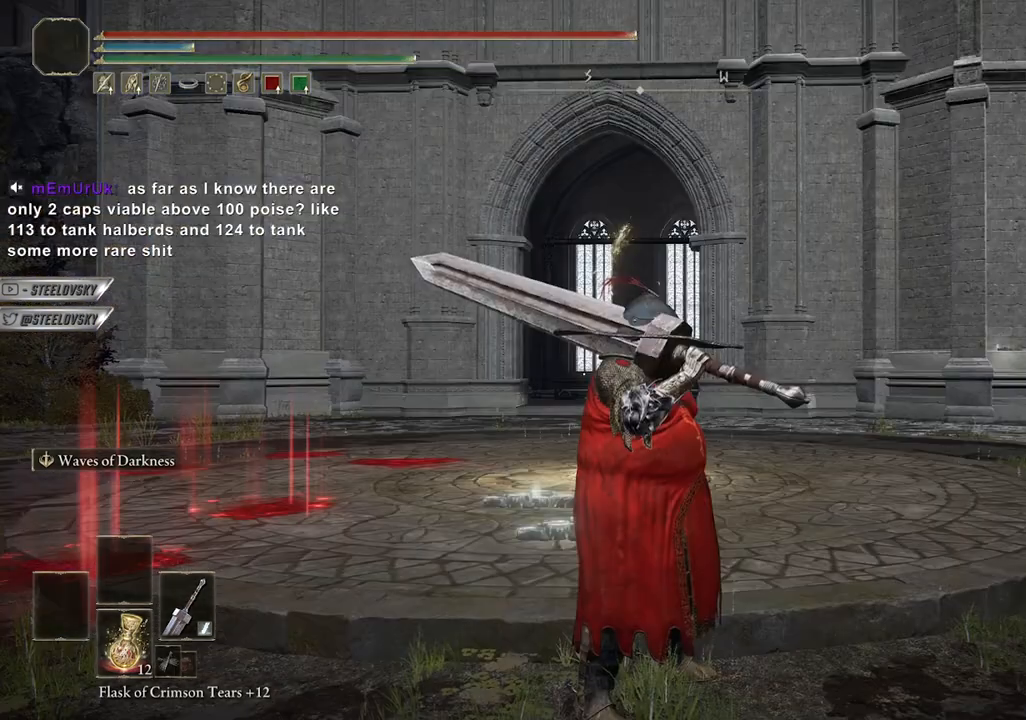
{"buttons": [], "left_stick": "center", "right_stick": "center", "events": [[217, "right_stick", "down"], [300, "right_stick", "center"]]}
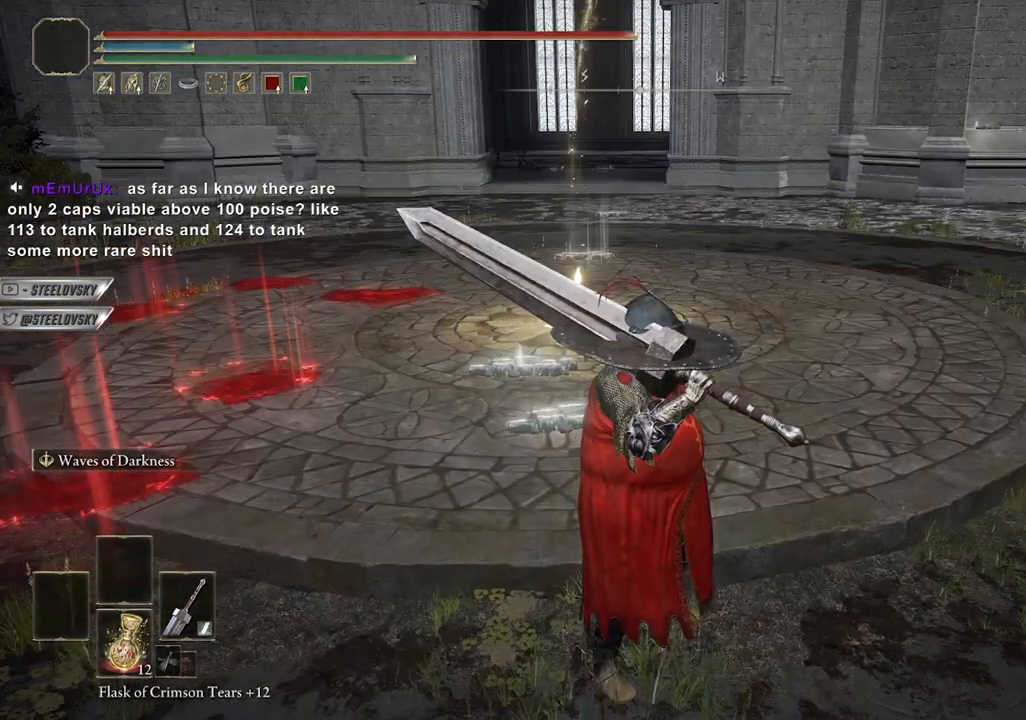
{"buttons": [], "left_stick": "center", "right_stick": "center", "events": [[100, "right_stick", "left"], [233, "right_stick", "center"]]}
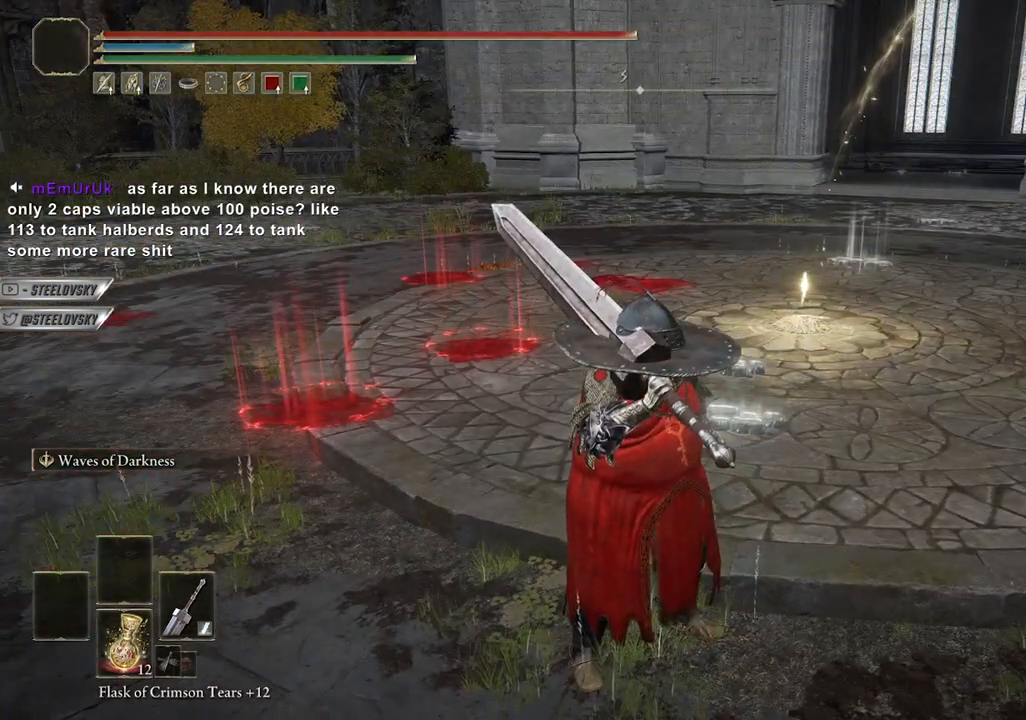
{"buttons": [], "left_stick": "center", "right_stick": "center", "events": [[117, "TRIANGLE", "down"], [250, "R1", "down"], [400, "R1", "up"], [400, "TRIANGLE", "up"]]}
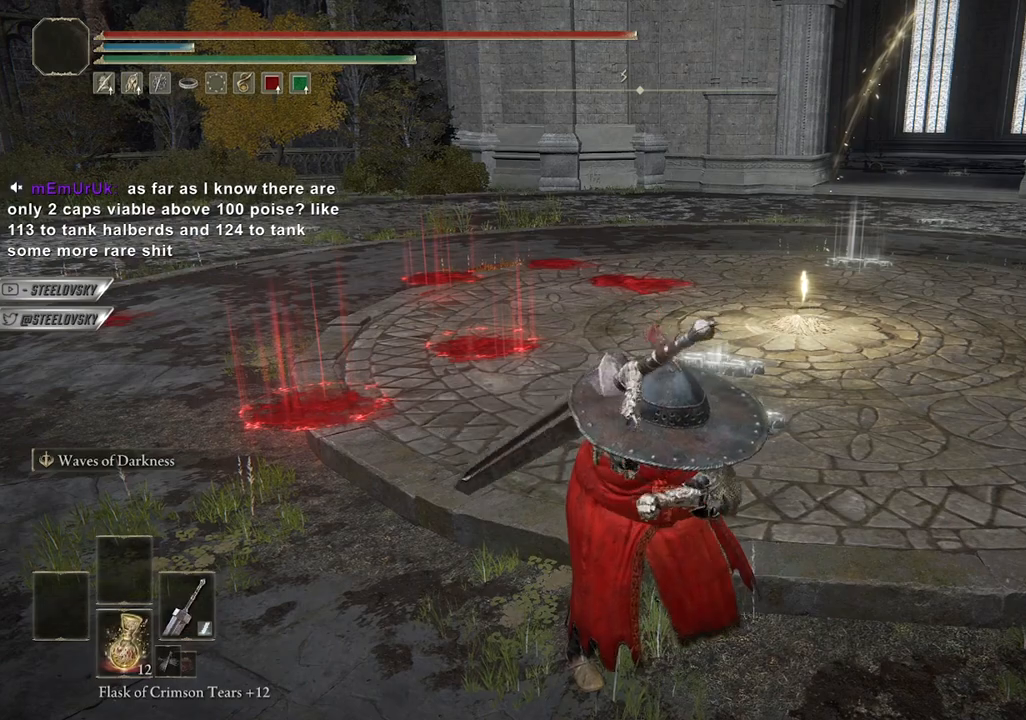
{"buttons": [], "left_stick": "center", "right_stick": "center", "events": [[317, "right_stick", "up-right"], [383, "right_stick", "center"]]}
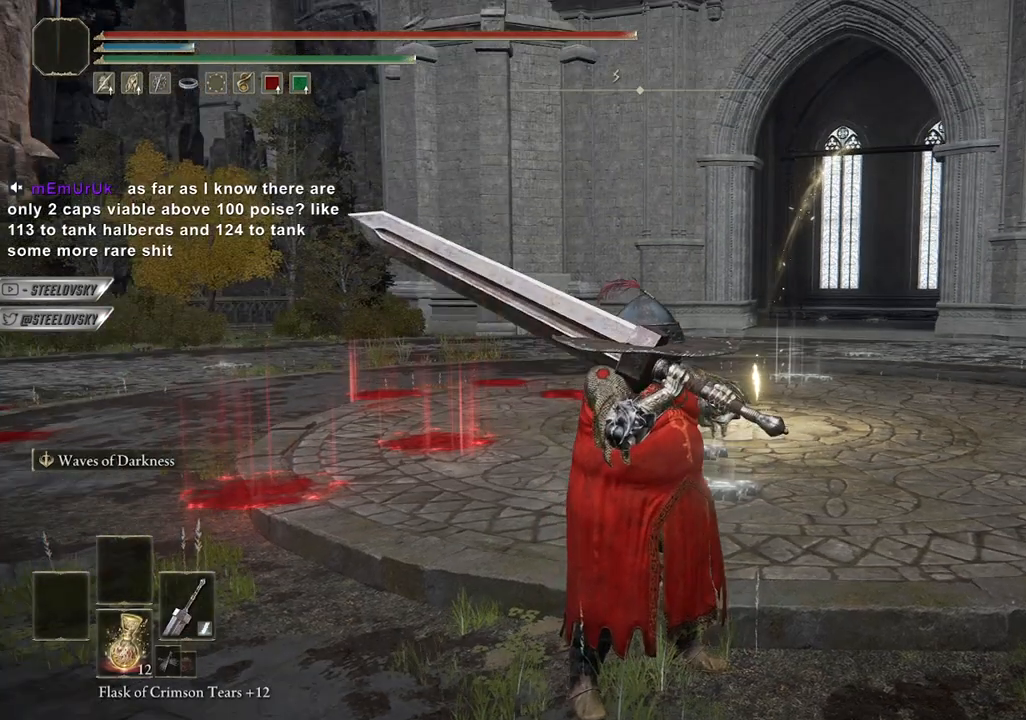
{"buttons": ["CROSS"], "left_stick": "center", "right_stick": "center", "events": [[350, "CROSS", "down"], [400, "CROSS", "up"], [467, "CROSS", "down"]]}
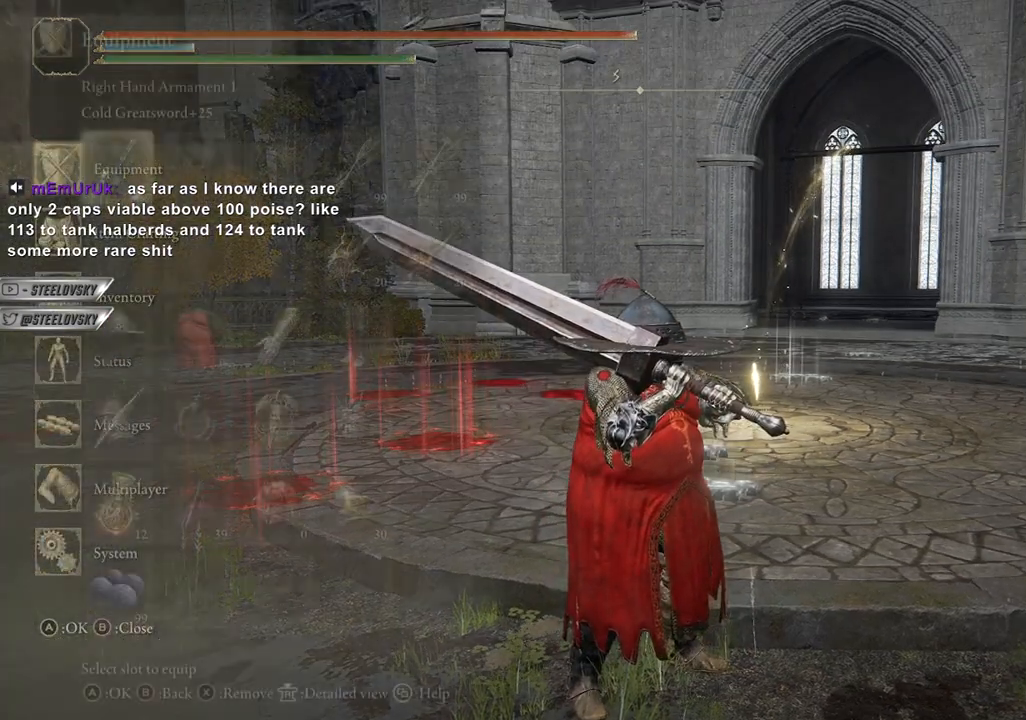
{"buttons": [], "left_stick": "center", "right_stick": "center", "events": [[33, "CROSS", "up"]]}
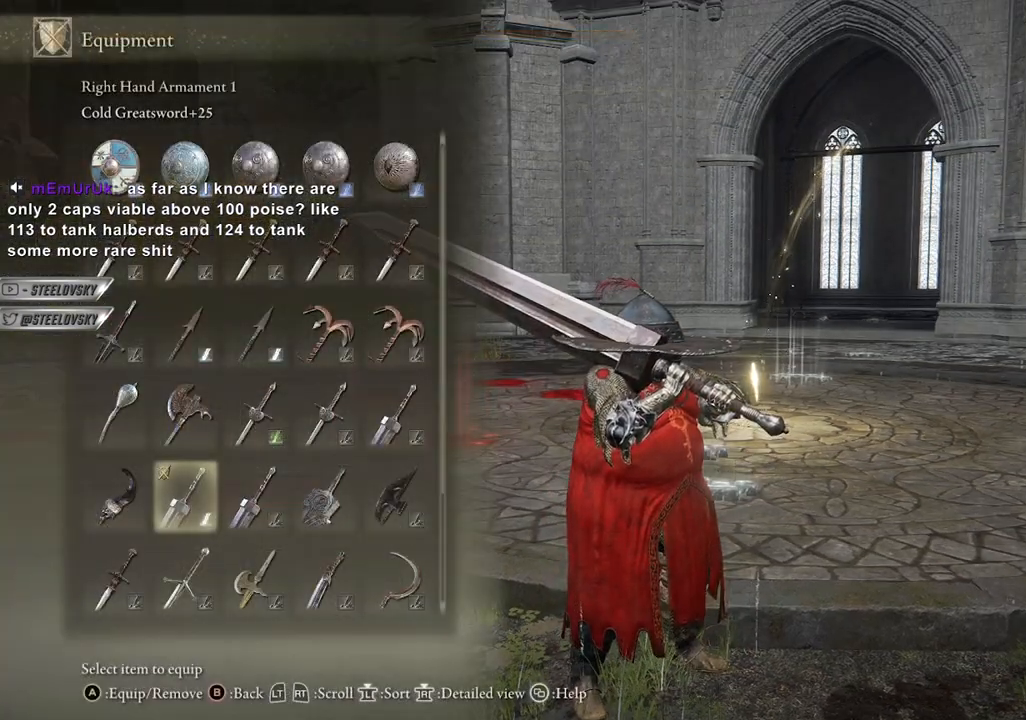
{"buttons": [], "left_stick": "center", "right_stick": "center", "events": []}
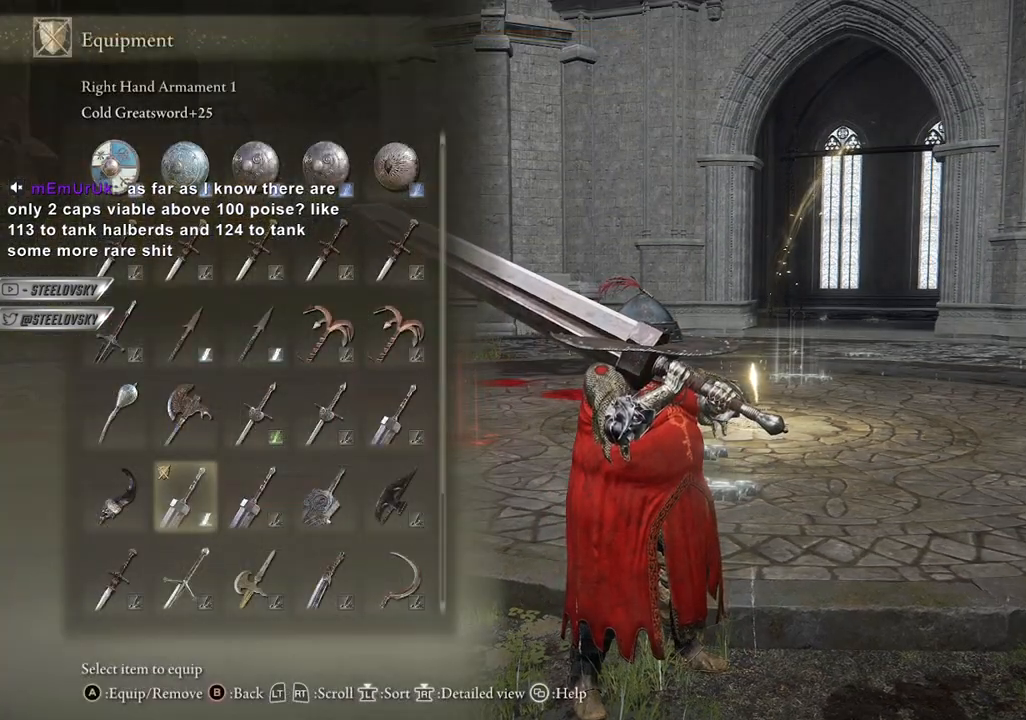
{"buttons": [], "left_stick": "center", "right_stick": "center", "events": []}
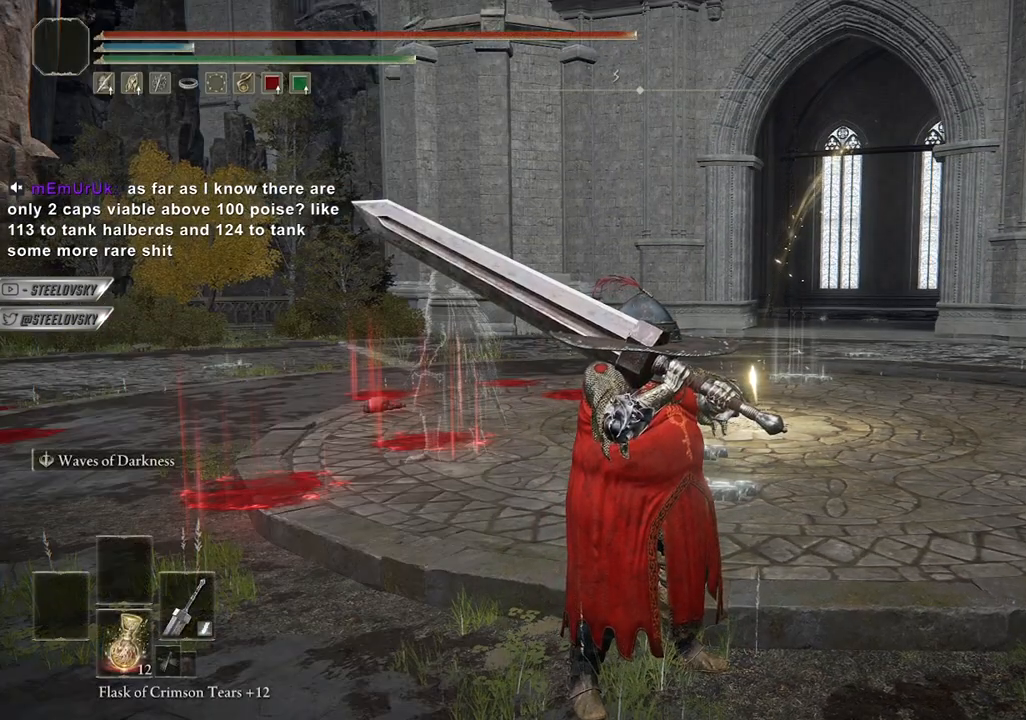
{"buttons": [], "left_stick": "center", "right_stick": "right", "events": [[400, "right_stick", "right"]]}
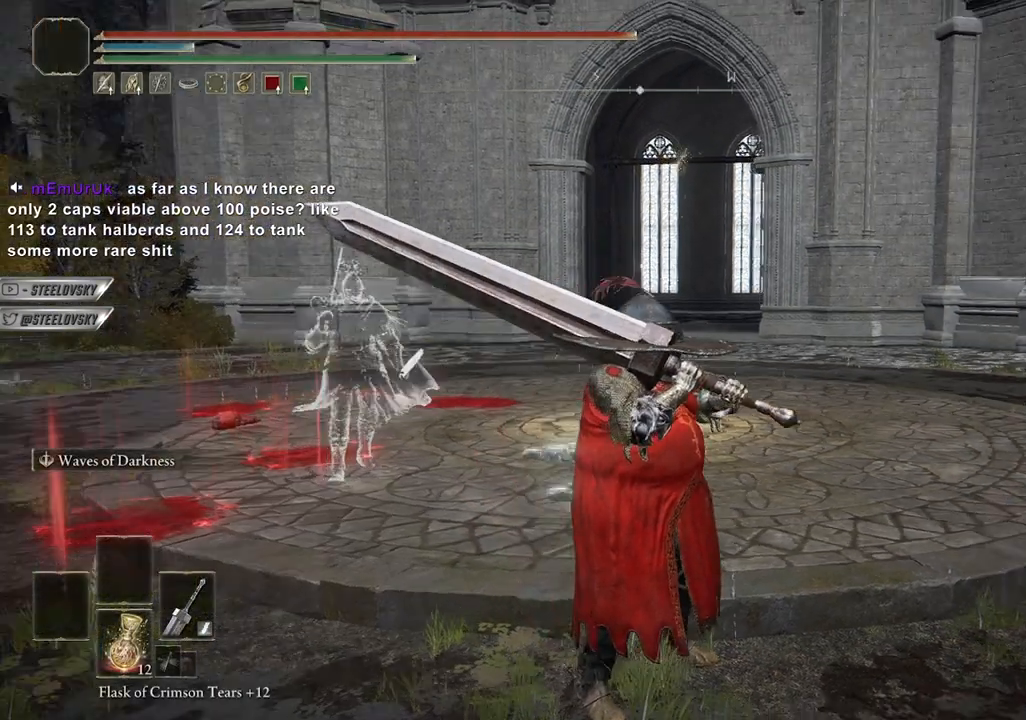
{"buttons": [], "left_stick": "center", "right_stick": "right", "events": []}
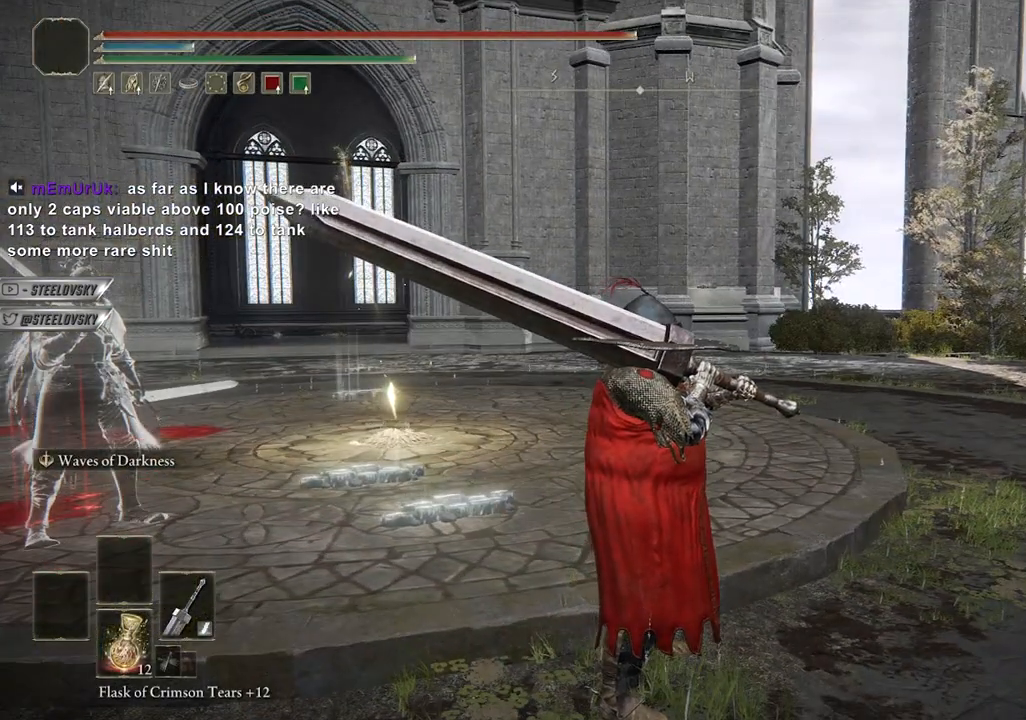
{"buttons": [], "left_stick": "center", "right_stick": "right", "events": []}
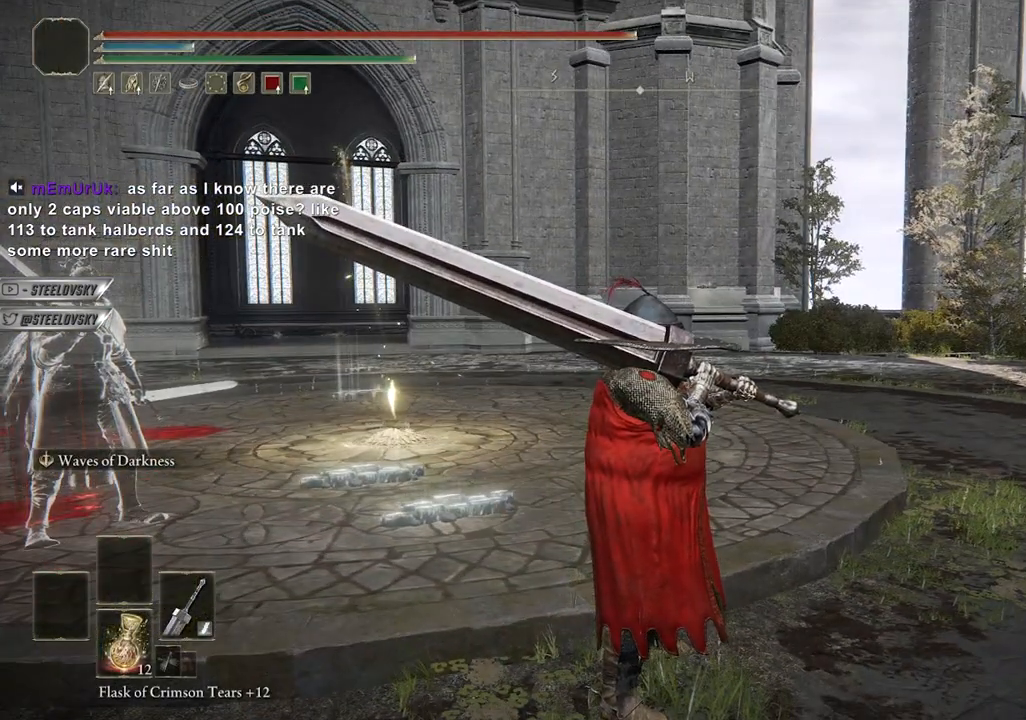
{"buttons": [], "left_stick": "center", "right_stick": "right", "events": []}